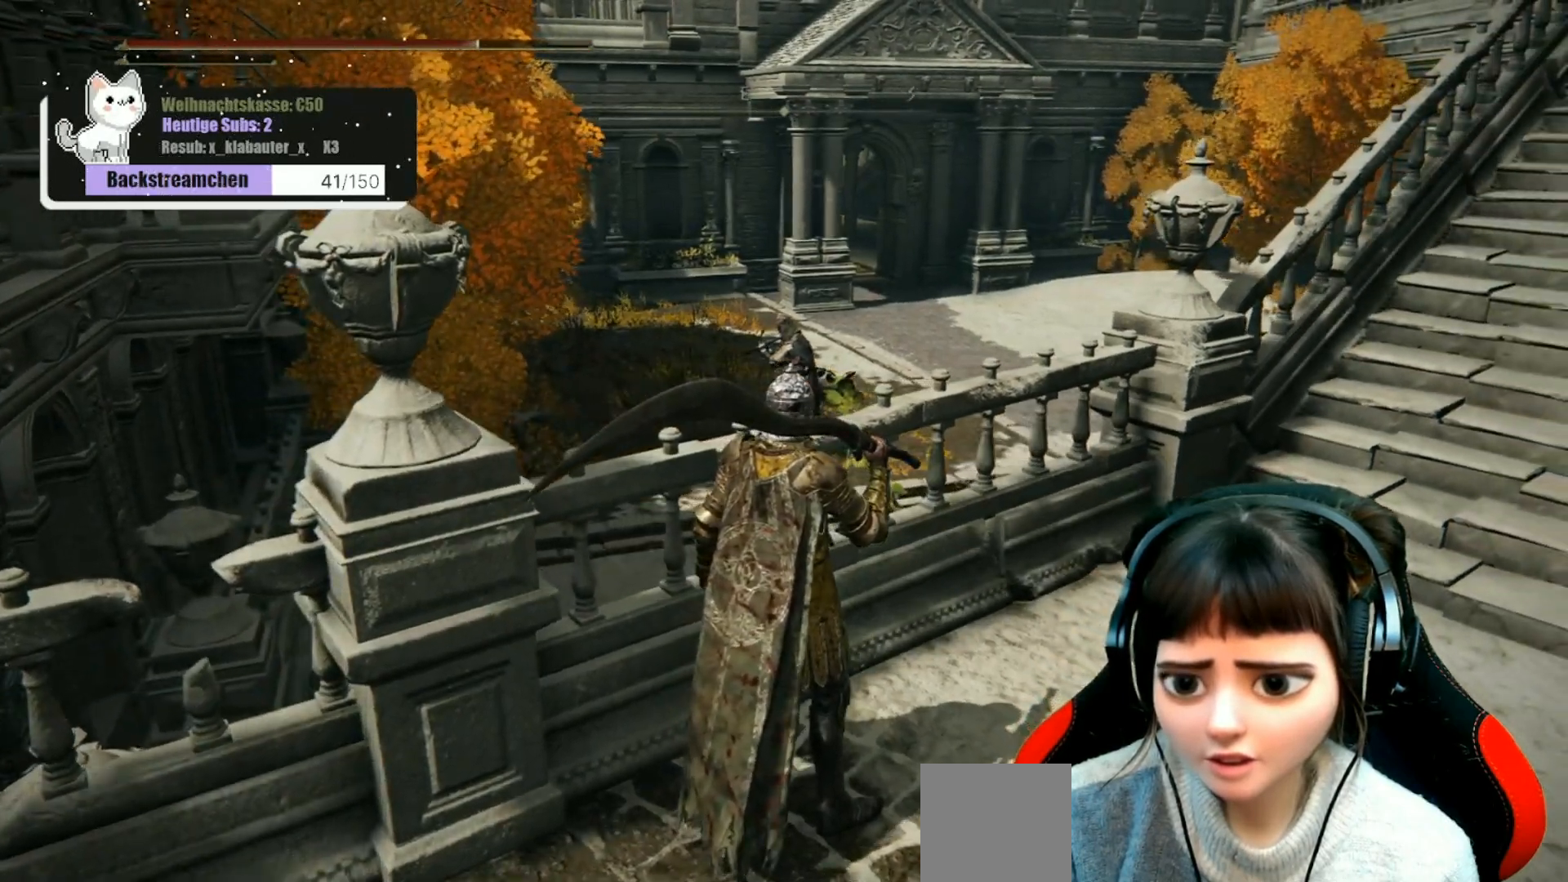
Gameplay with a controller (Xbox layout); each line is a JSON object with the inputs held at the frame after it. "events" lists button and stick changes between this image and that frame as [ms after this image, input, new state], when the widget could be followed in between.
{"buttons": [], "left_stick": "up", "right_stick": "center", "events": [[283, "left_stick", "up"]]}
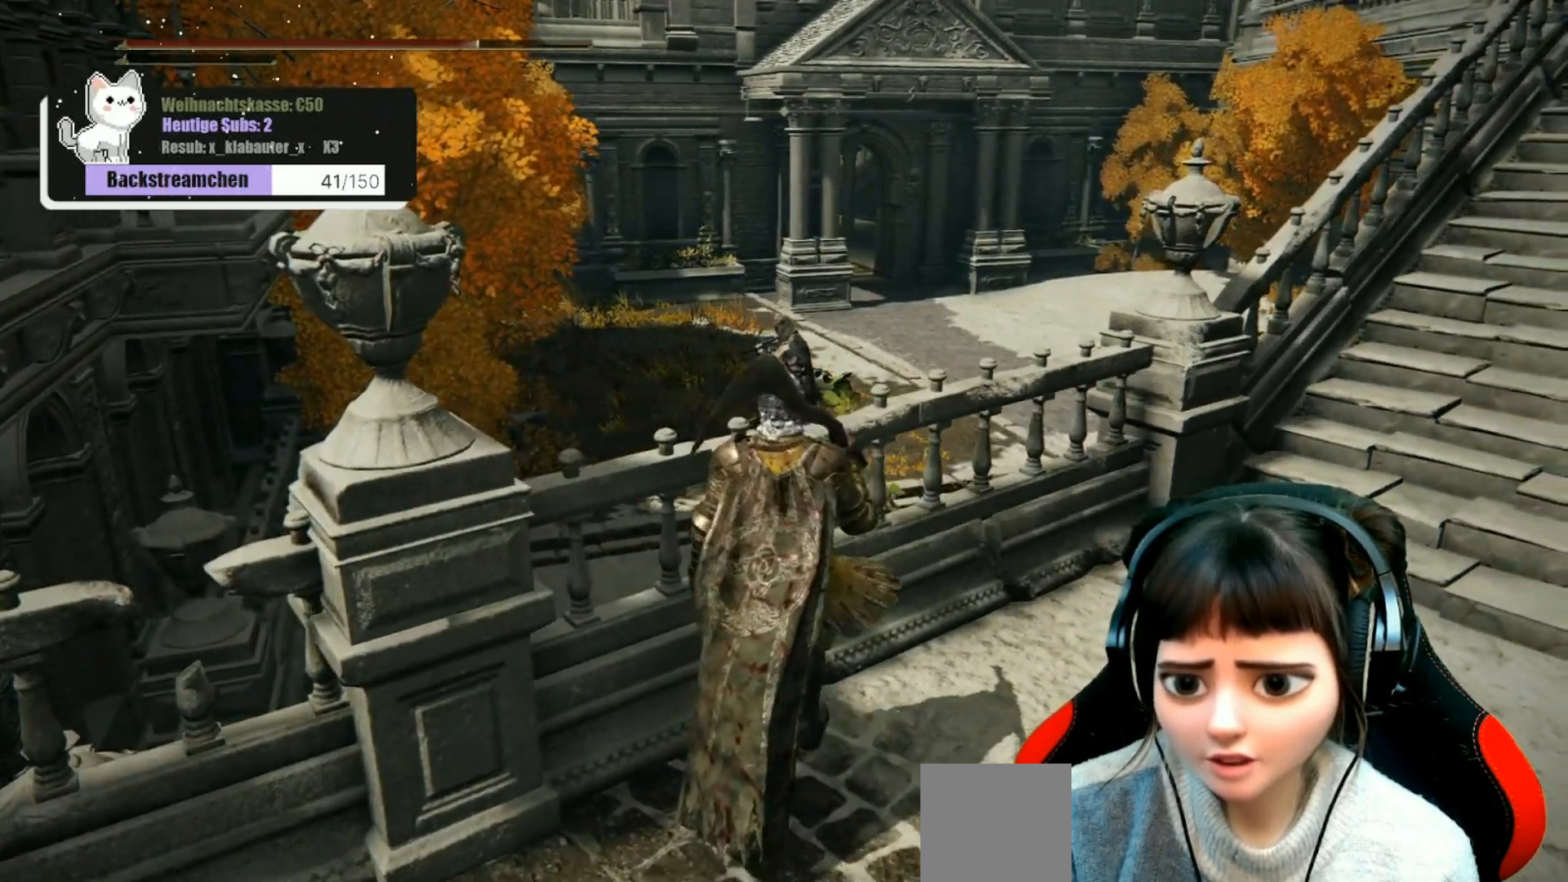
{"buttons": [], "left_stick": "up", "right_stick": "center", "events": []}
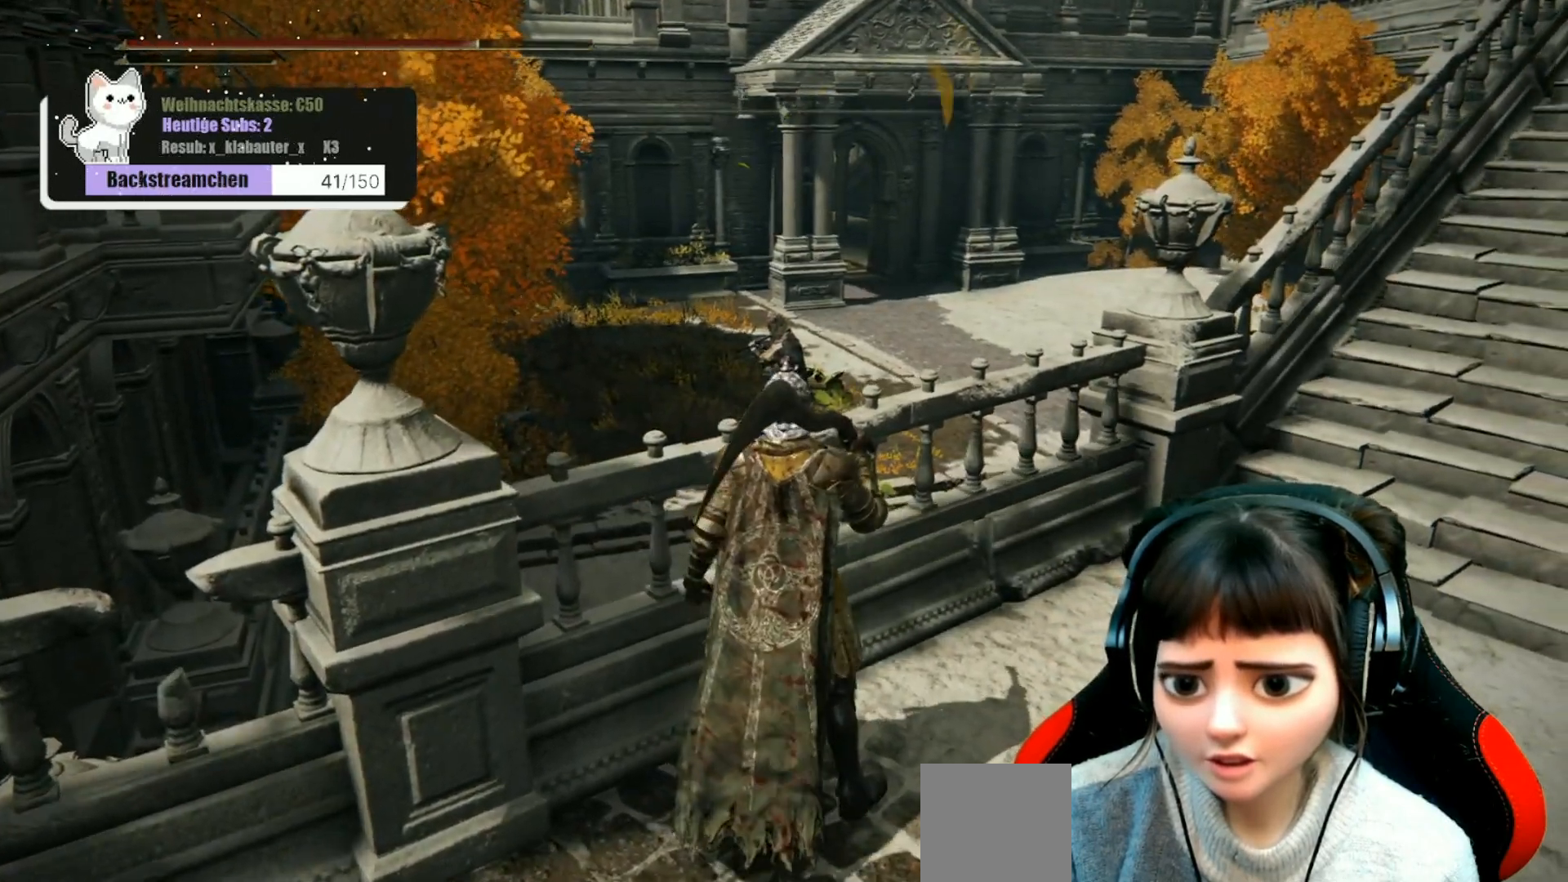
{"buttons": [], "left_stick": "up", "right_stick": "center", "events": []}
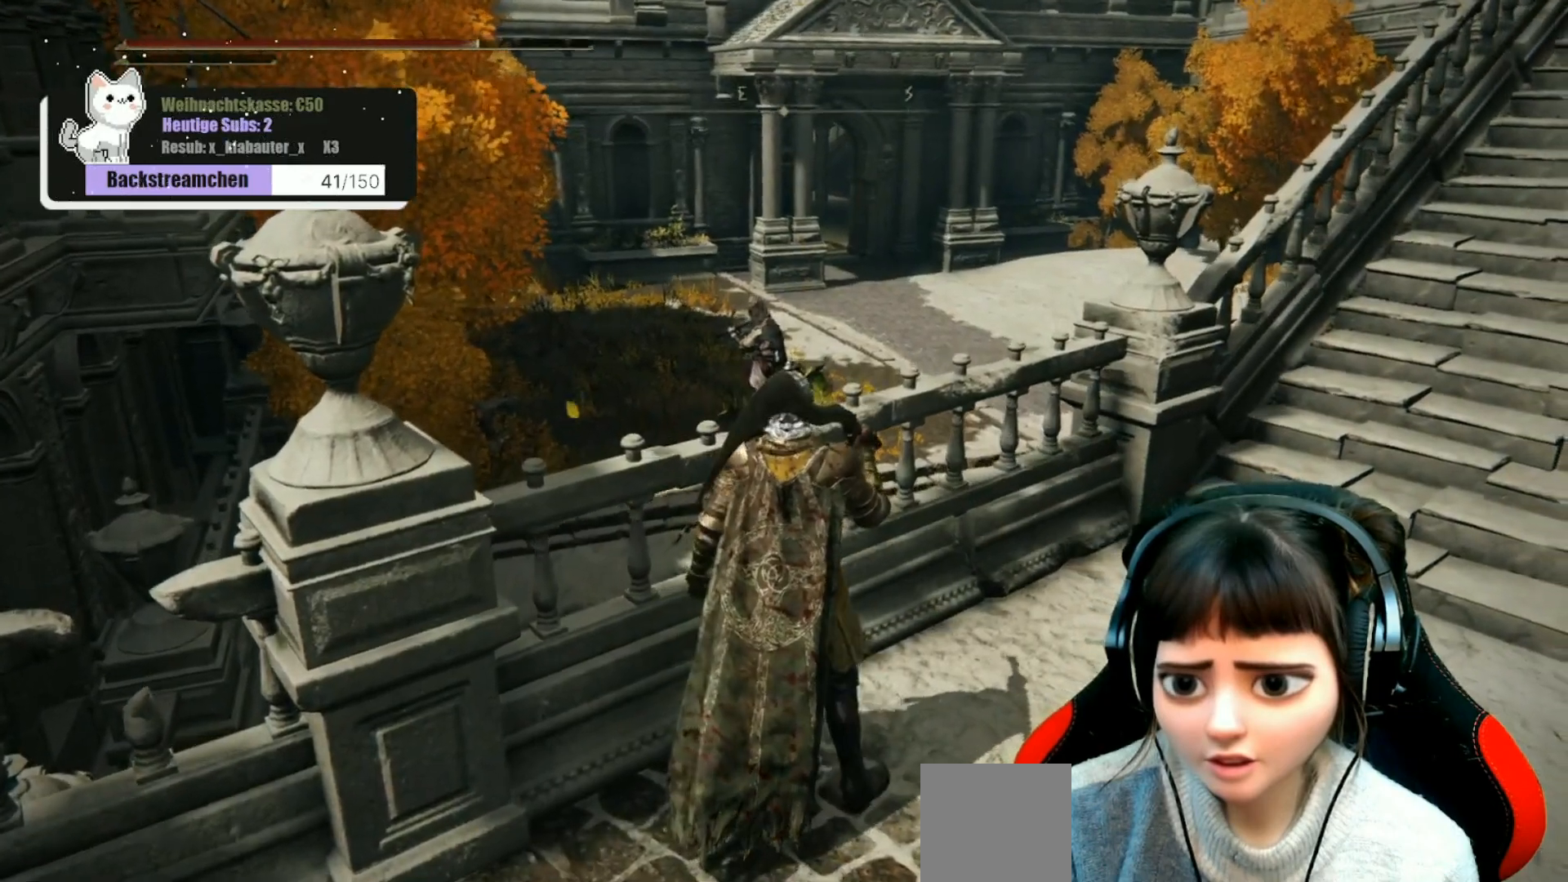
{"buttons": [], "left_stick": "up", "right_stick": "center", "events": [[150, "right_stick", "down-left"], [433, "right_stick", "center"]]}
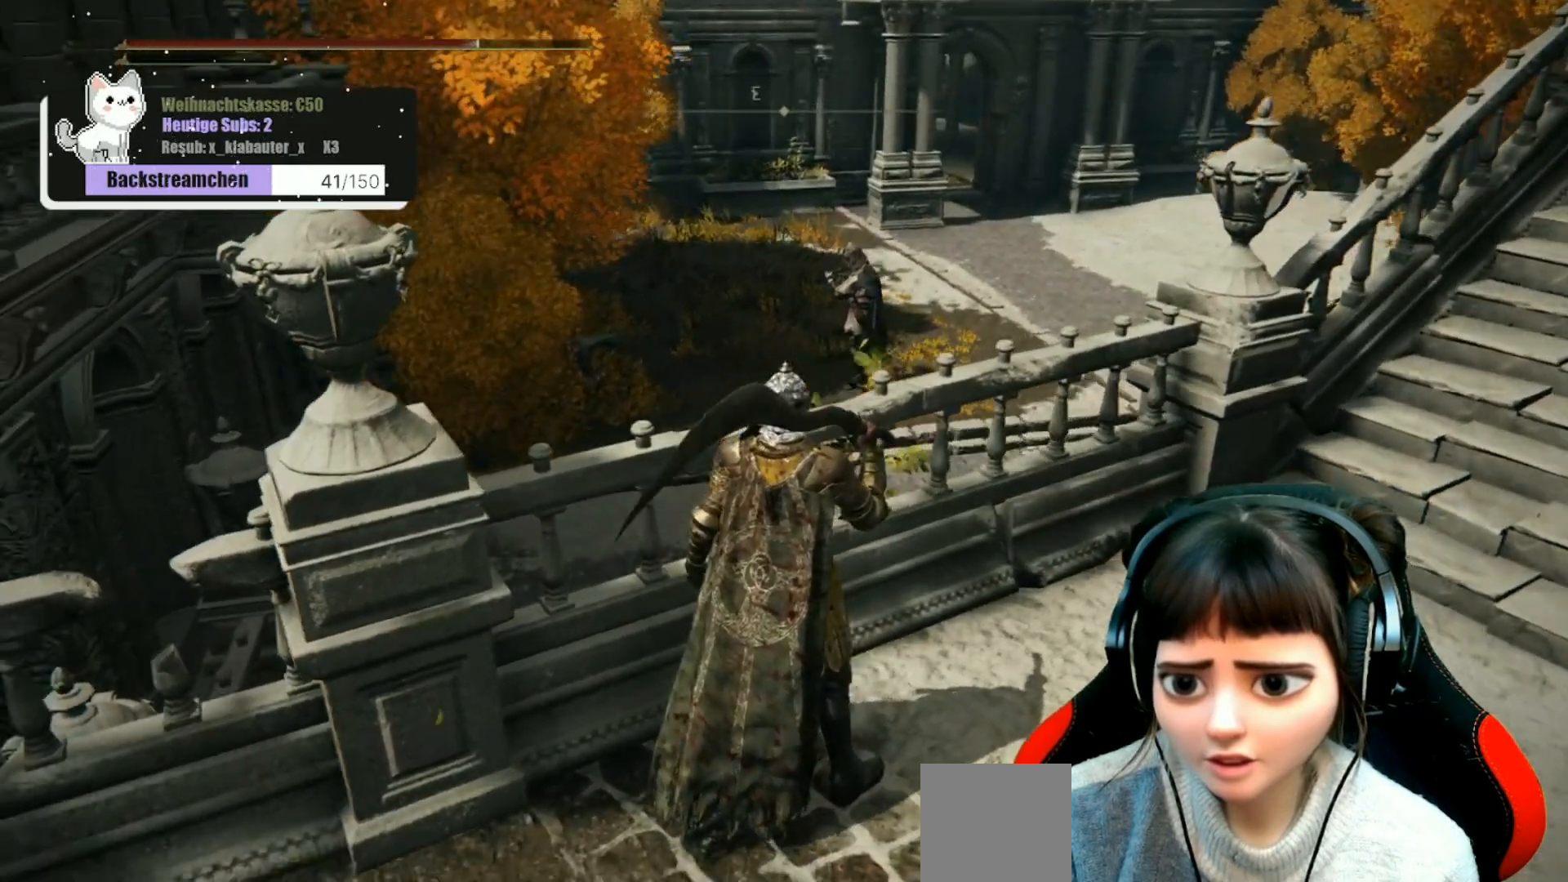
{"buttons": [], "left_stick": "center", "right_stick": "center", "events": [[17, "left_stick", "center"]]}
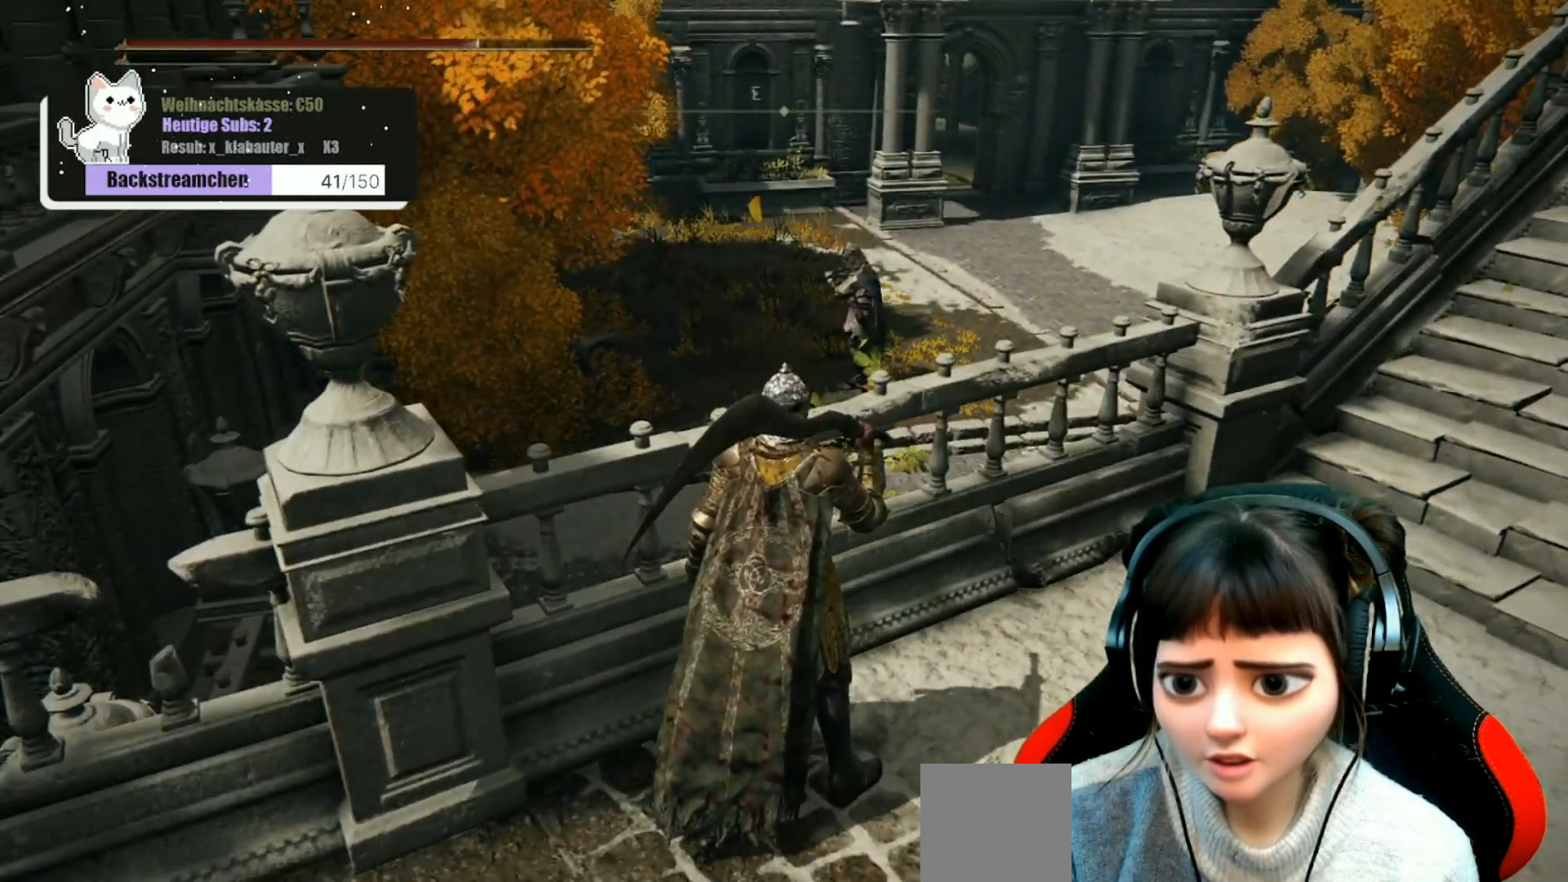
{"buttons": [], "left_stick": "center", "right_stick": "center", "events": []}
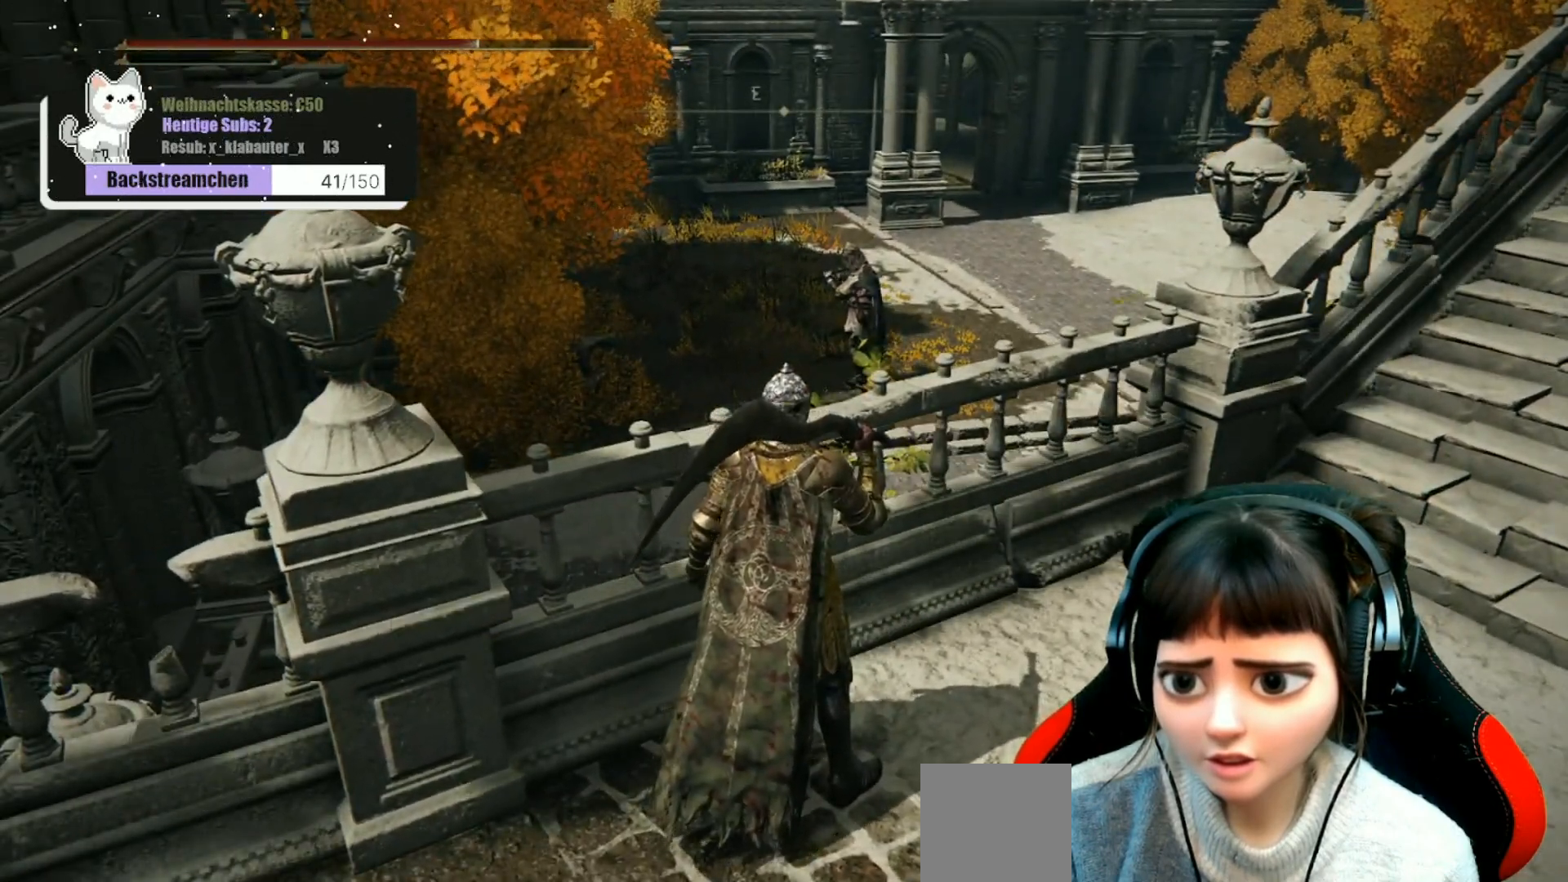
{"buttons": [], "left_stick": "center", "right_stick": "center", "events": []}
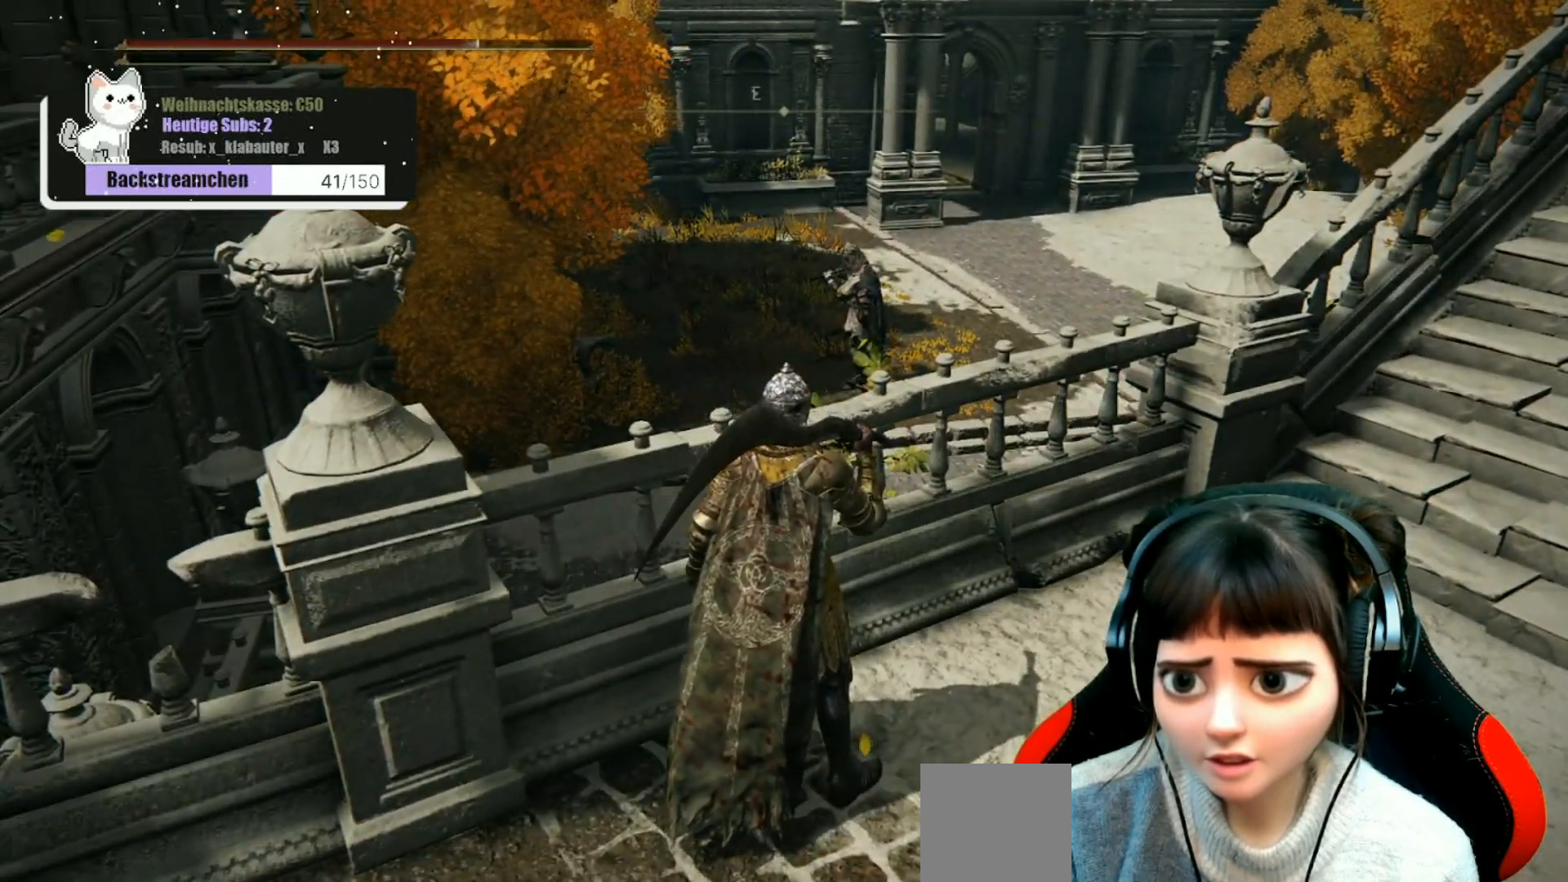
{"buttons": [], "left_stick": "center", "right_stick": "center", "events": []}
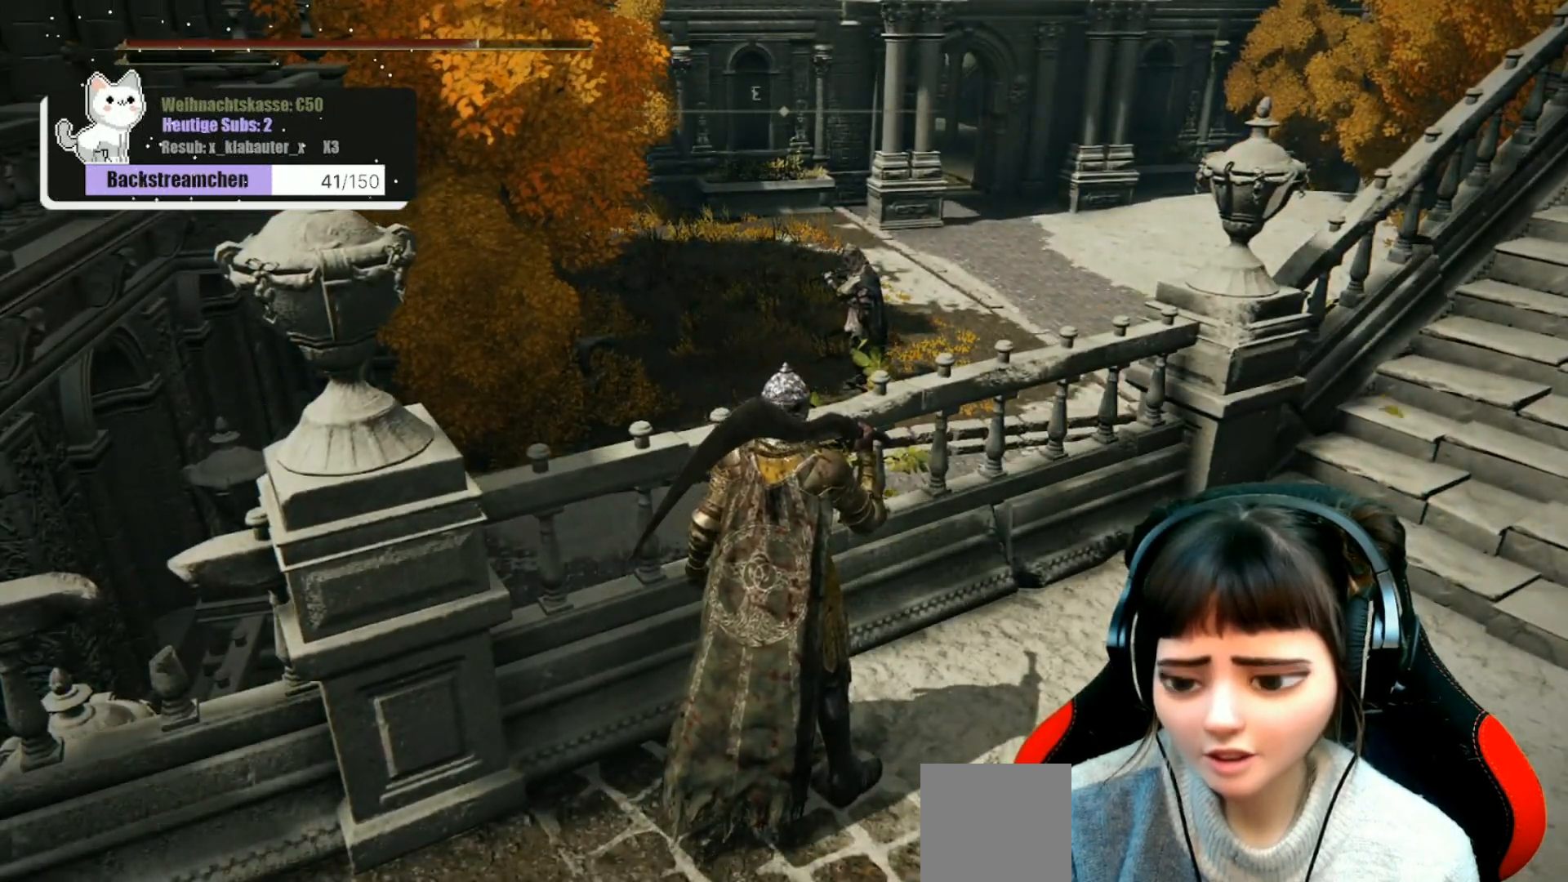
{"buttons": [], "left_stick": "center", "right_stick": "center", "events": []}
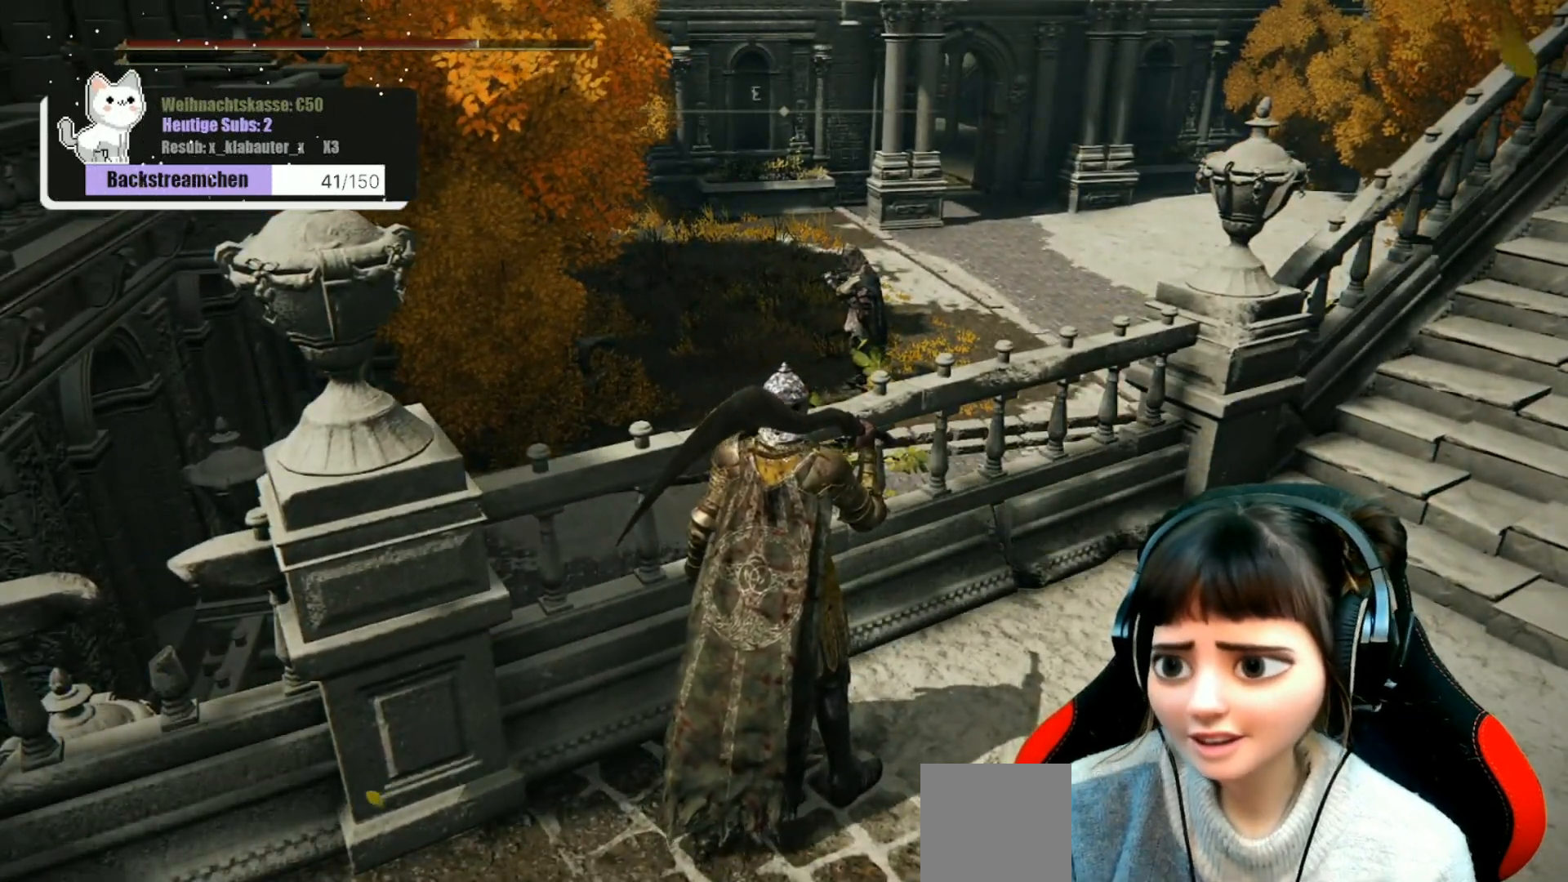
{"buttons": [], "left_stick": "center", "right_stick": "center", "events": []}
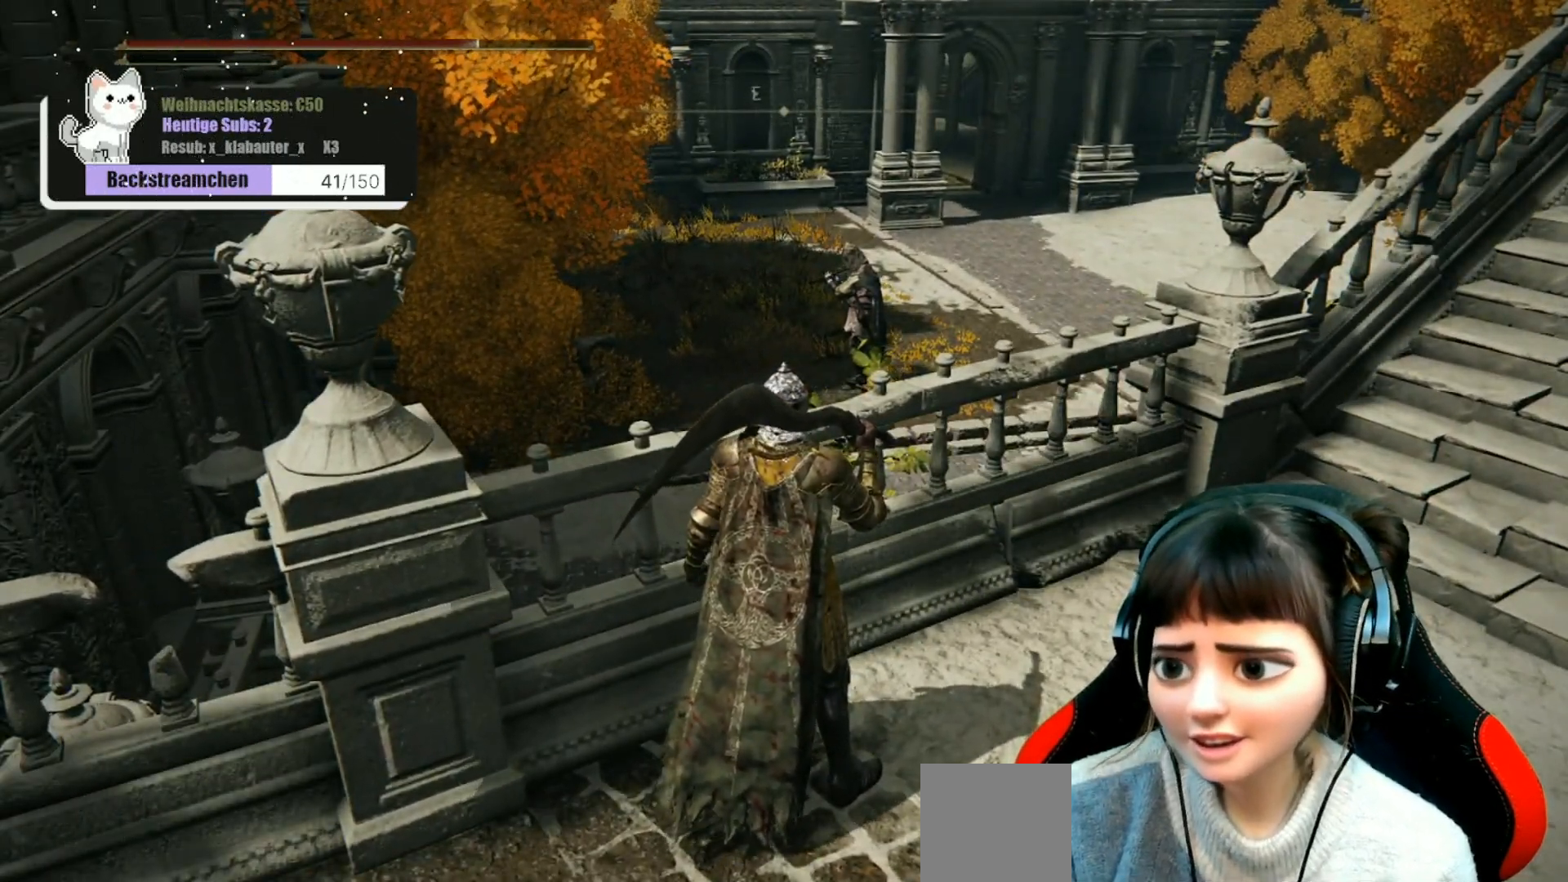
{"buttons": [], "left_stick": "center", "right_stick": "center", "events": []}
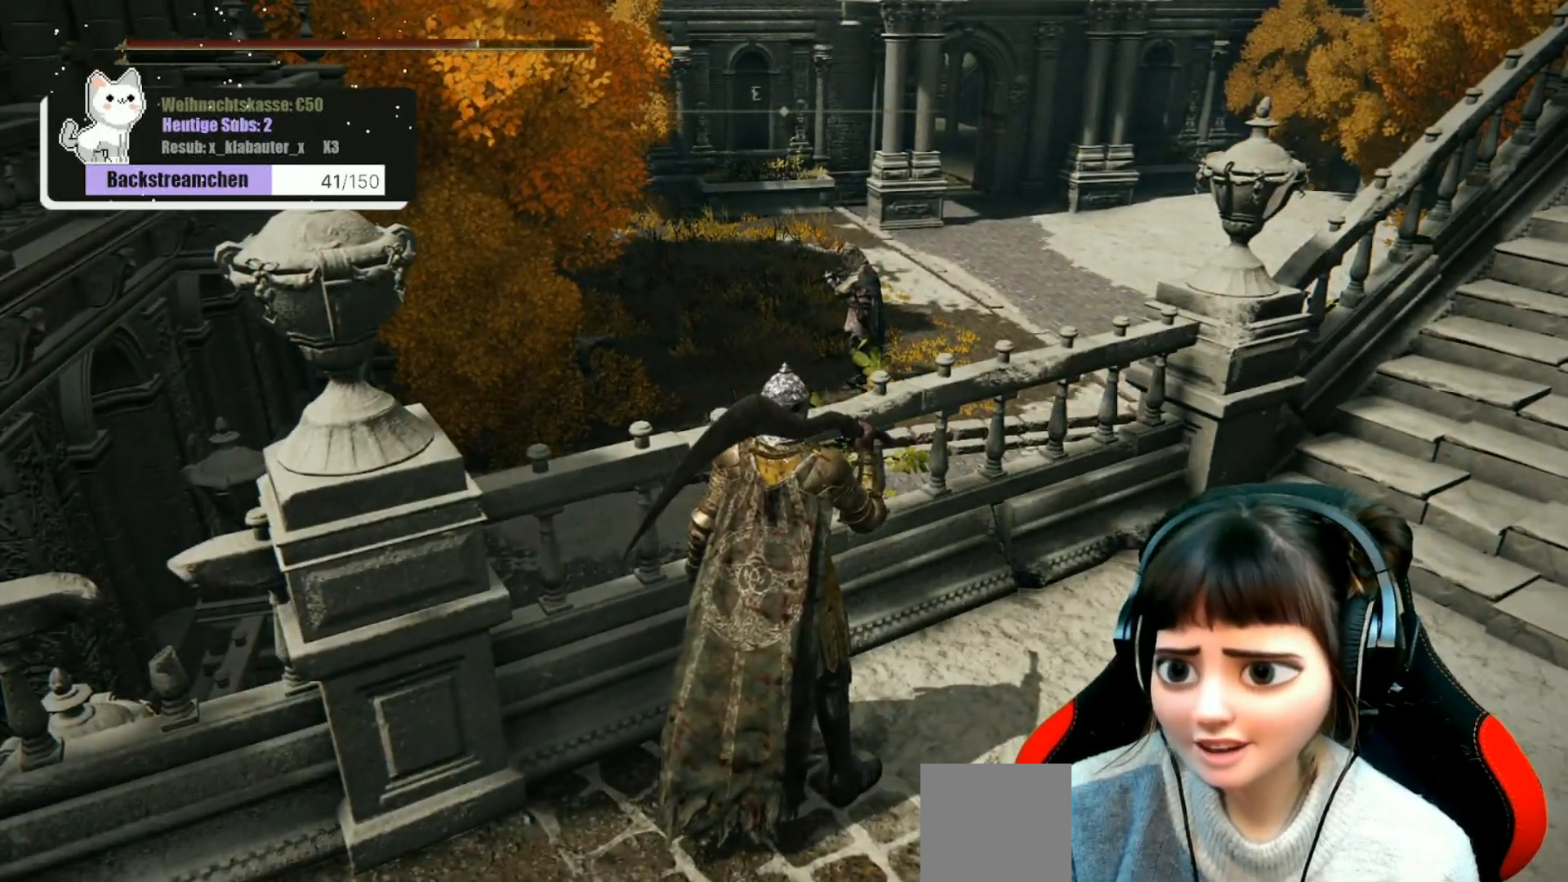
{"buttons": [], "left_stick": "center", "right_stick": "center", "events": [[183, "START", "down"], [350, "START", "up"]]}
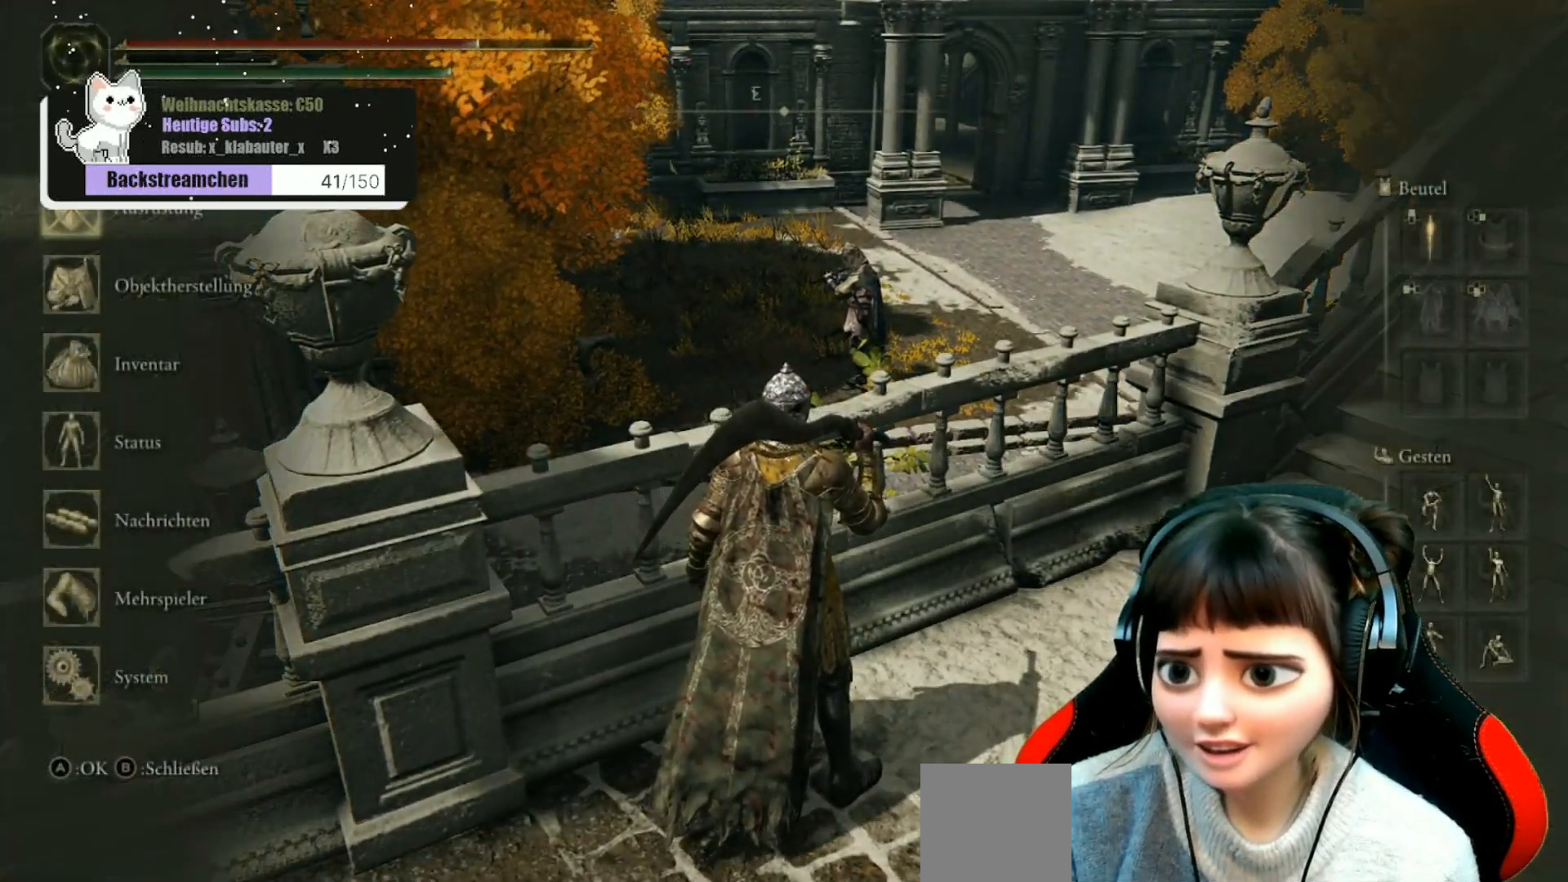
{"buttons": [], "left_stick": "center", "right_stick": "center", "events": []}
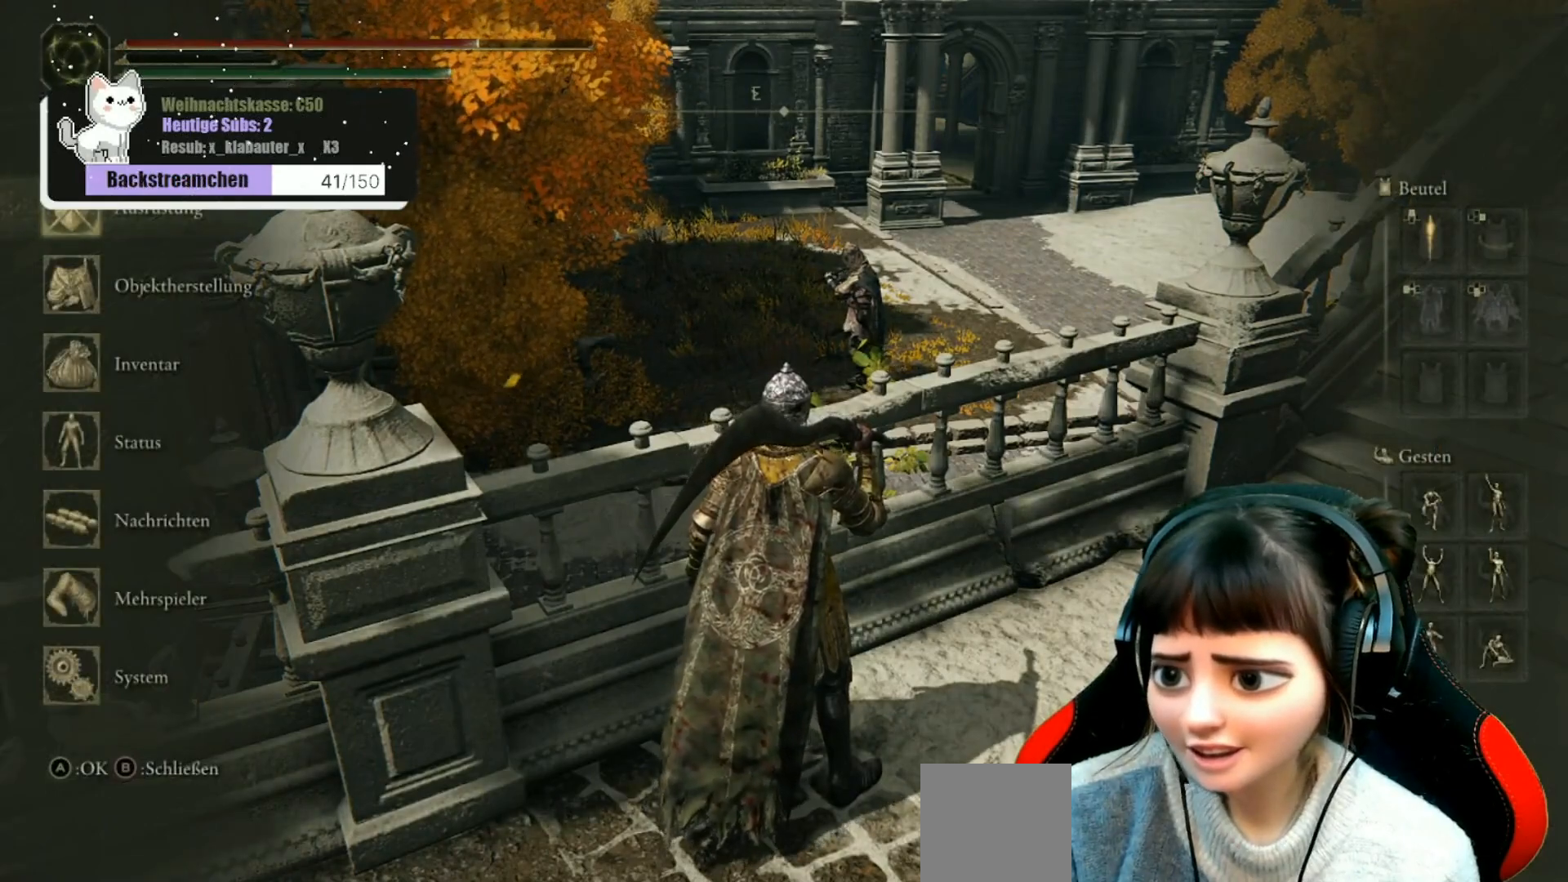
{"buttons": [], "left_stick": "center", "right_stick": "center", "events": [[417, "DPAD_RIGHT", "down"], [500, "DPAD_RIGHT", "up"]]}
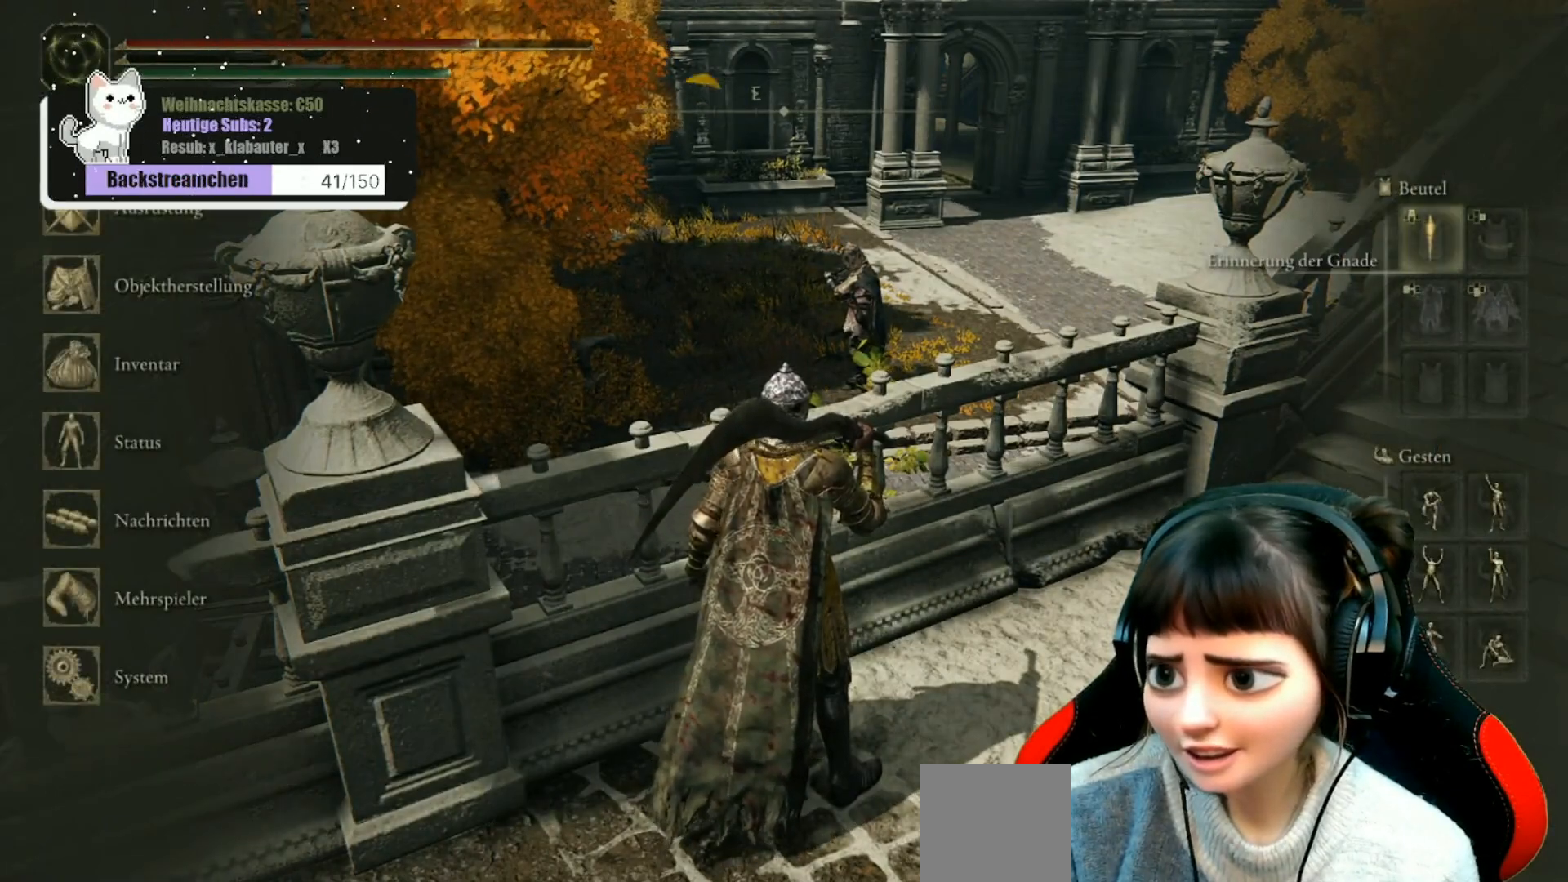
{"buttons": ["DPAD_DOWN"], "left_stick": "center", "right_stick": "center", "events": [[250, "DPAD_DOWN", "down"]]}
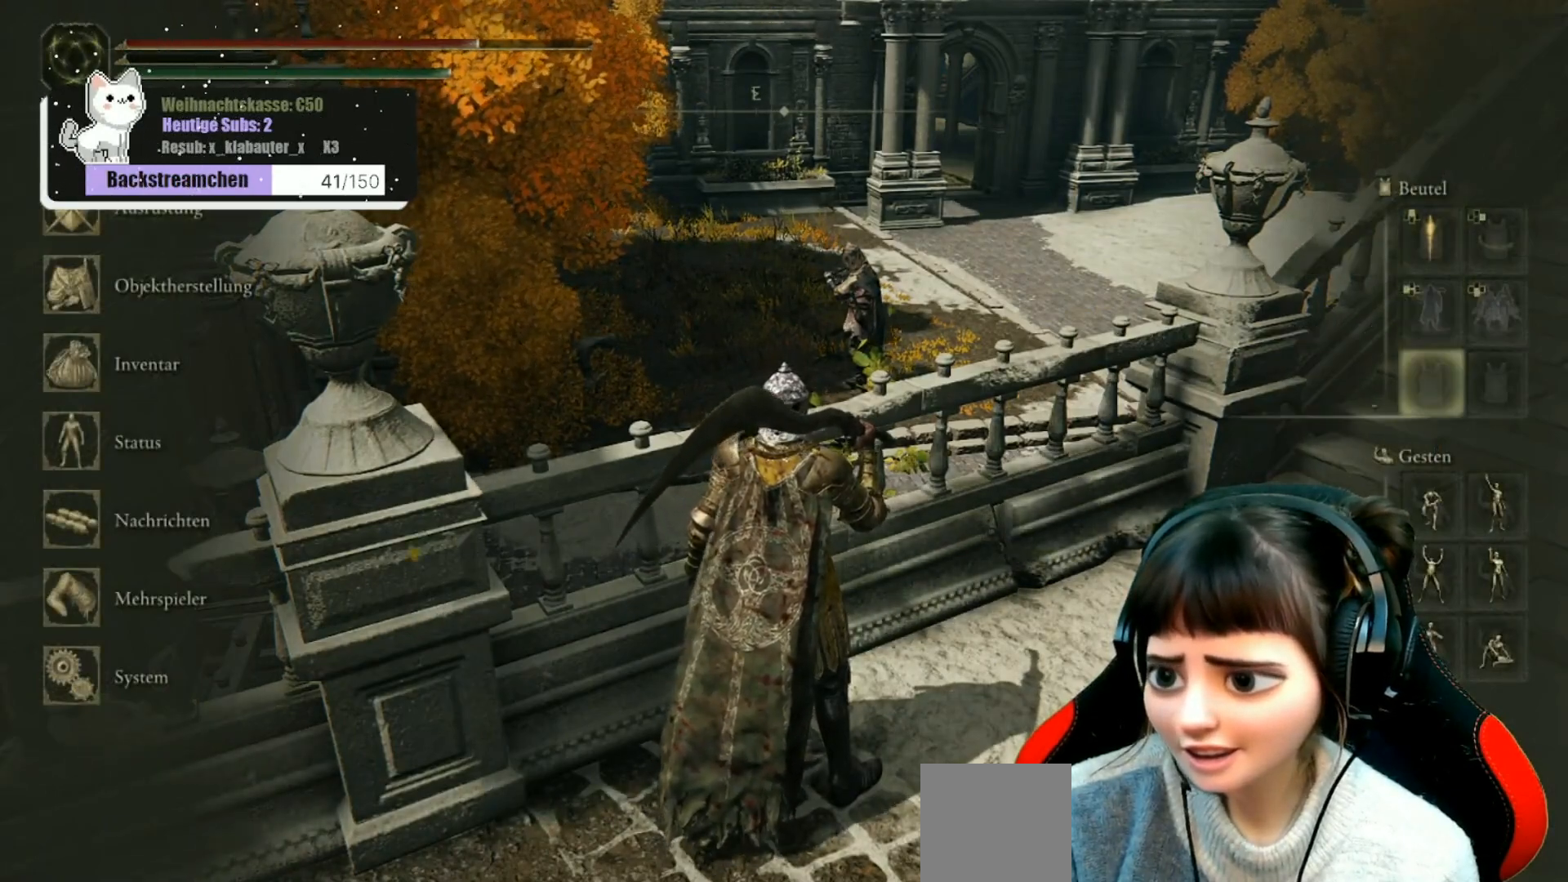
{"buttons": [], "left_stick": "center", "right_stick": "center", "events": [[167, "DPAD_DOWN", "up"]]}
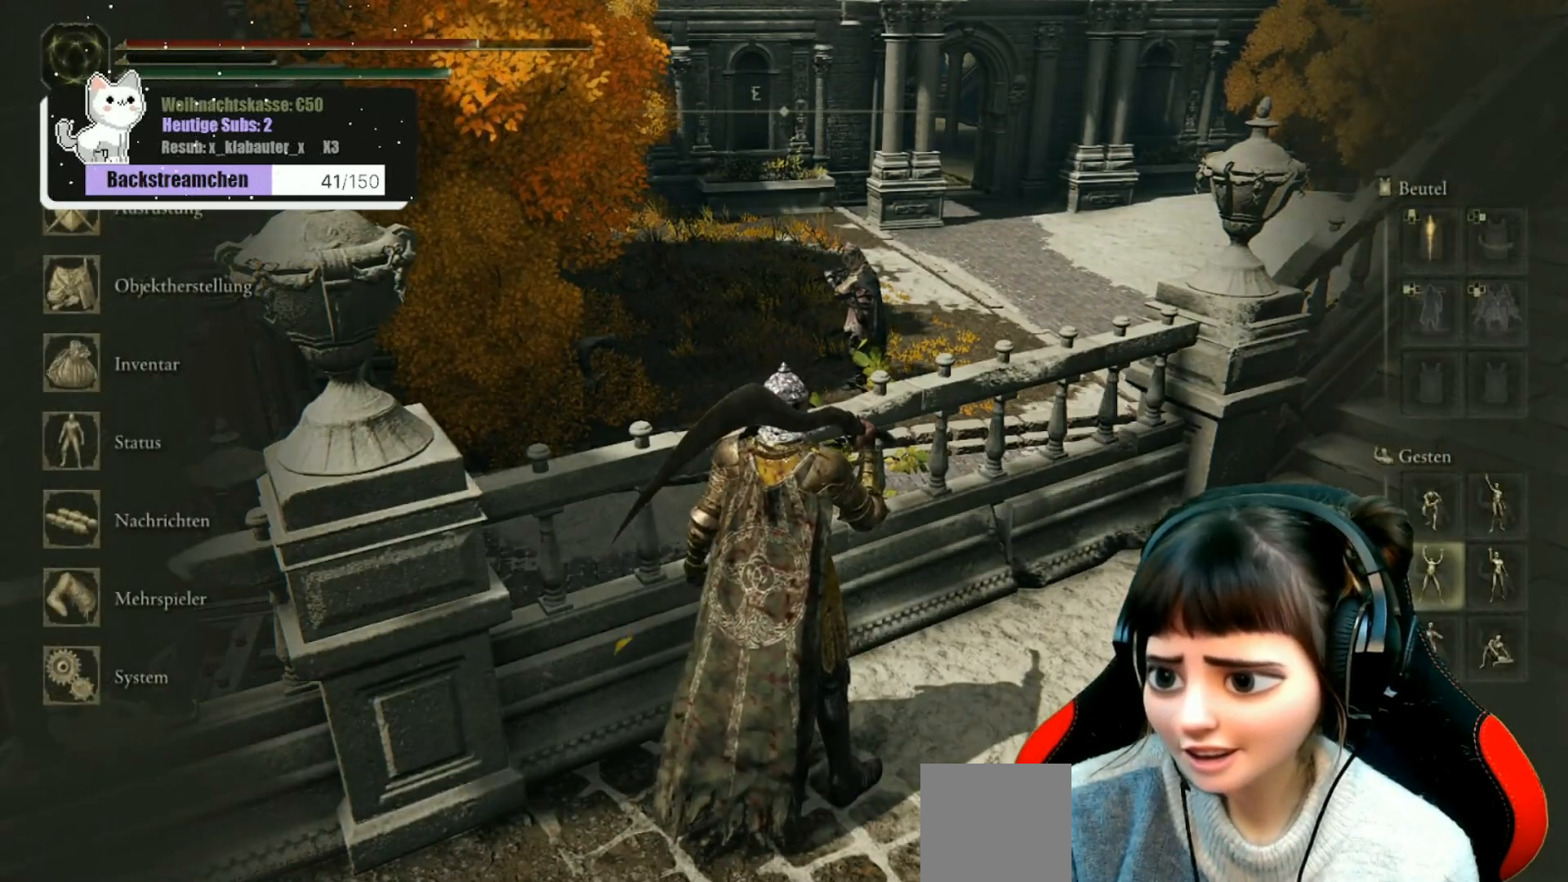
{"buttons": [], "left_stick": "center", "right_stick": "center", "events": []}
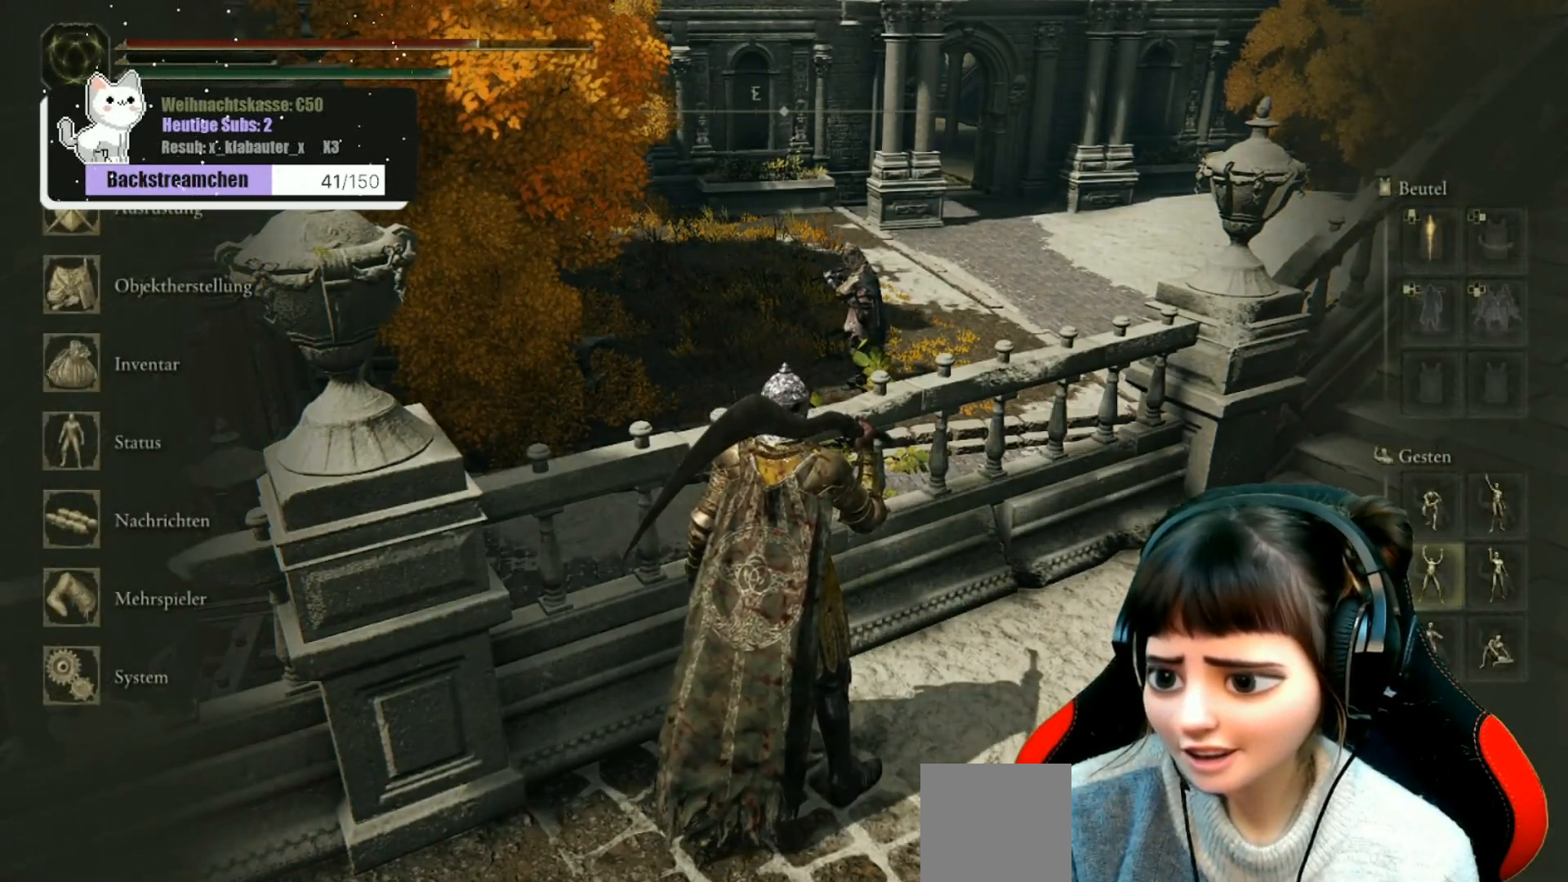
{"buttons": [], "left_stick": "center", "right_stick": "center", "events": [[317, "A", "down"], [400, "A", "up"]]}
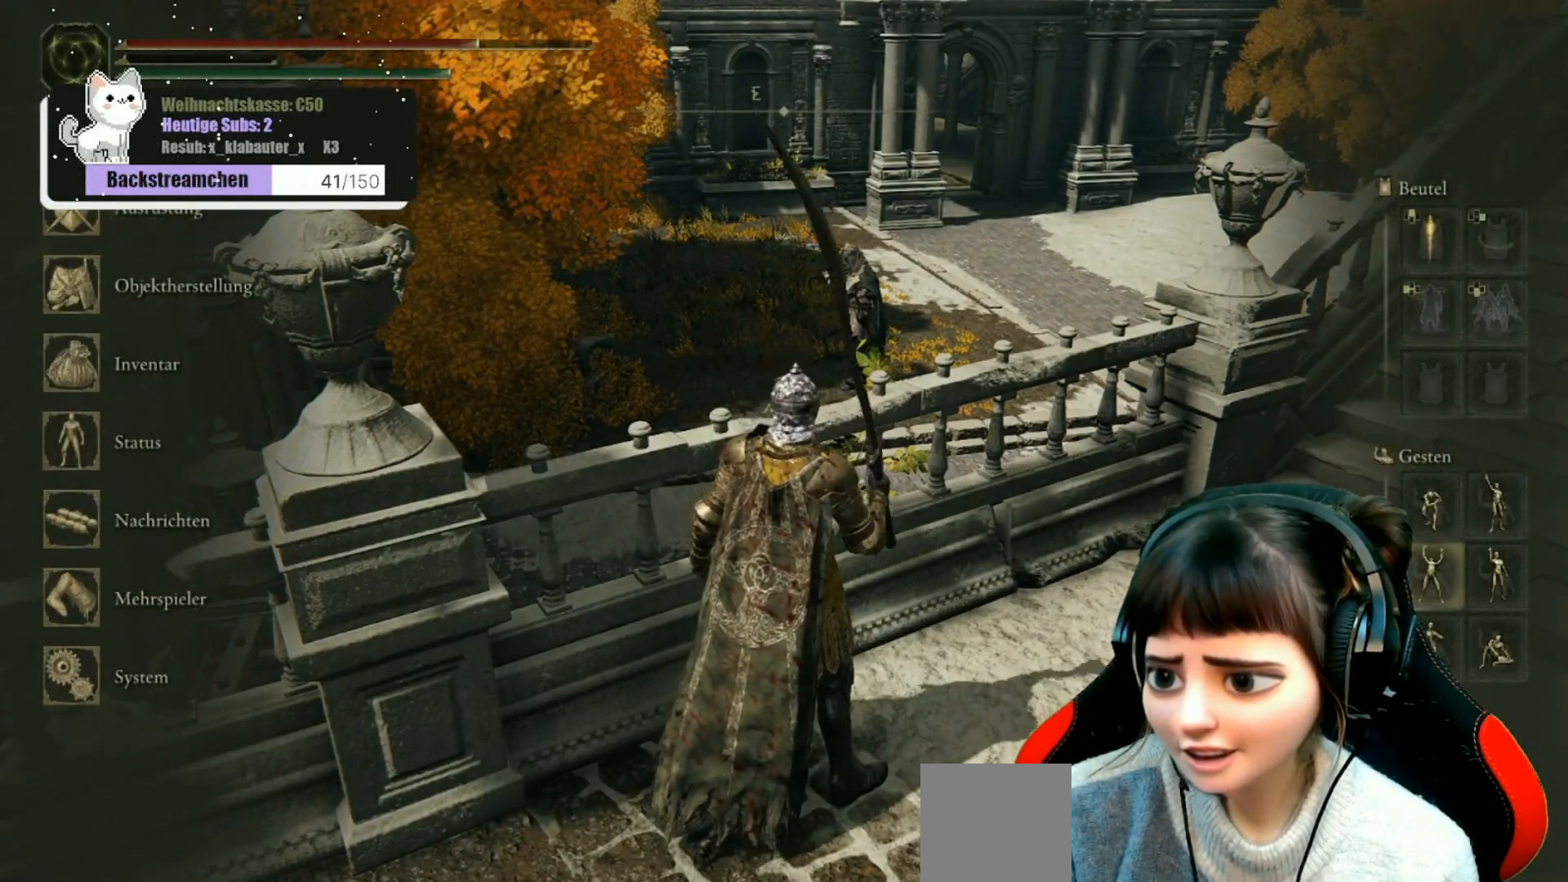
{"buttons": [], "left_stick": "center", "right_stick": "center", "events": []}
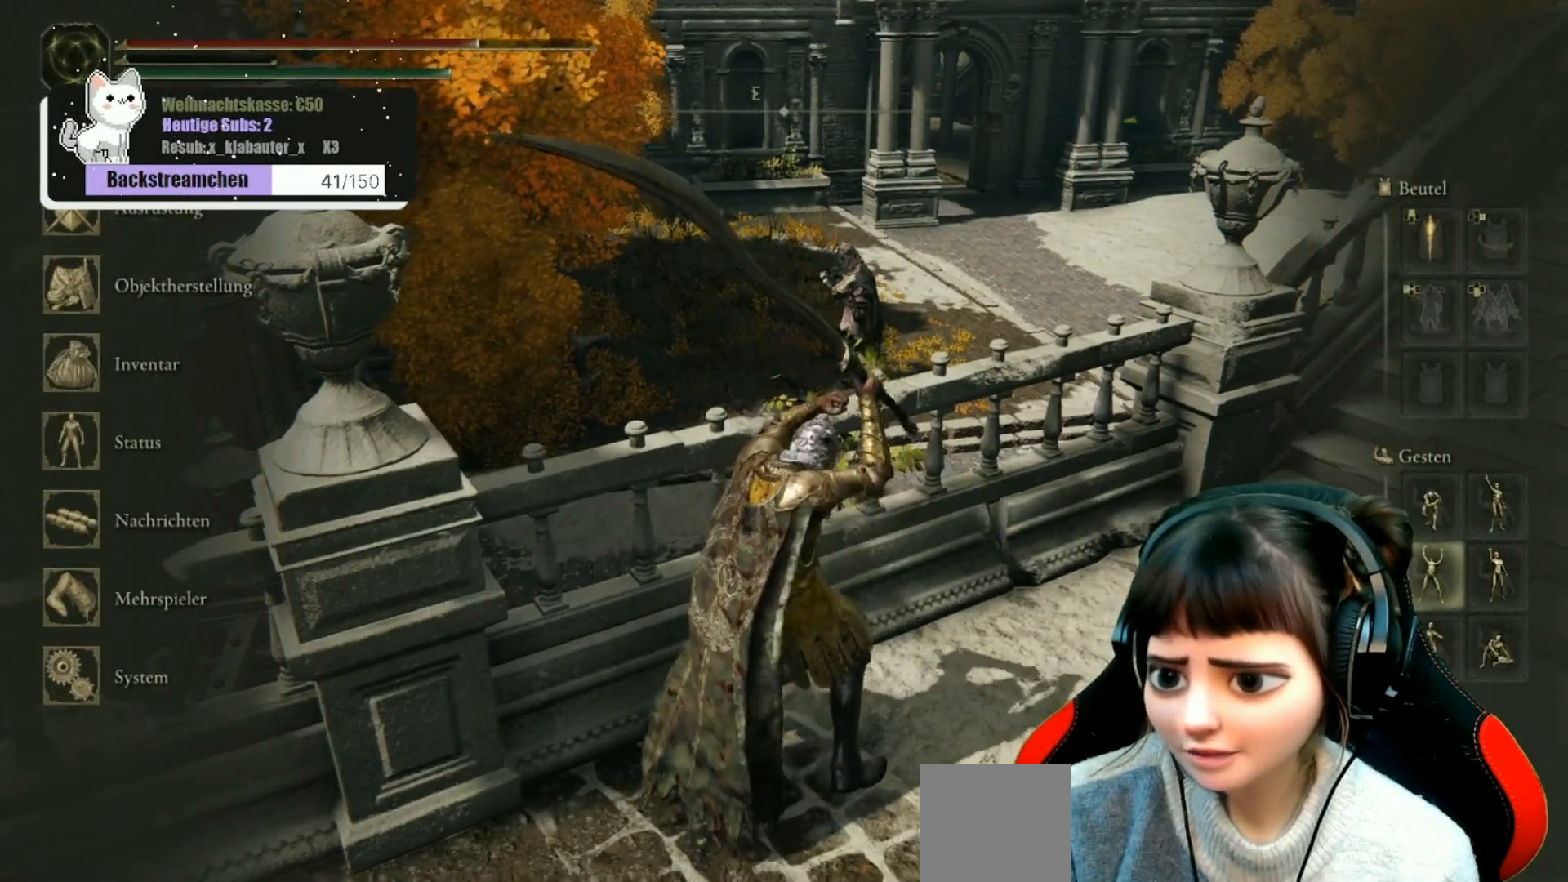
{"buttons": [], "left_stick": "center", "right_stick": "center", "events": [[233, "Y", "down"], [317, "Y", "up"]]}
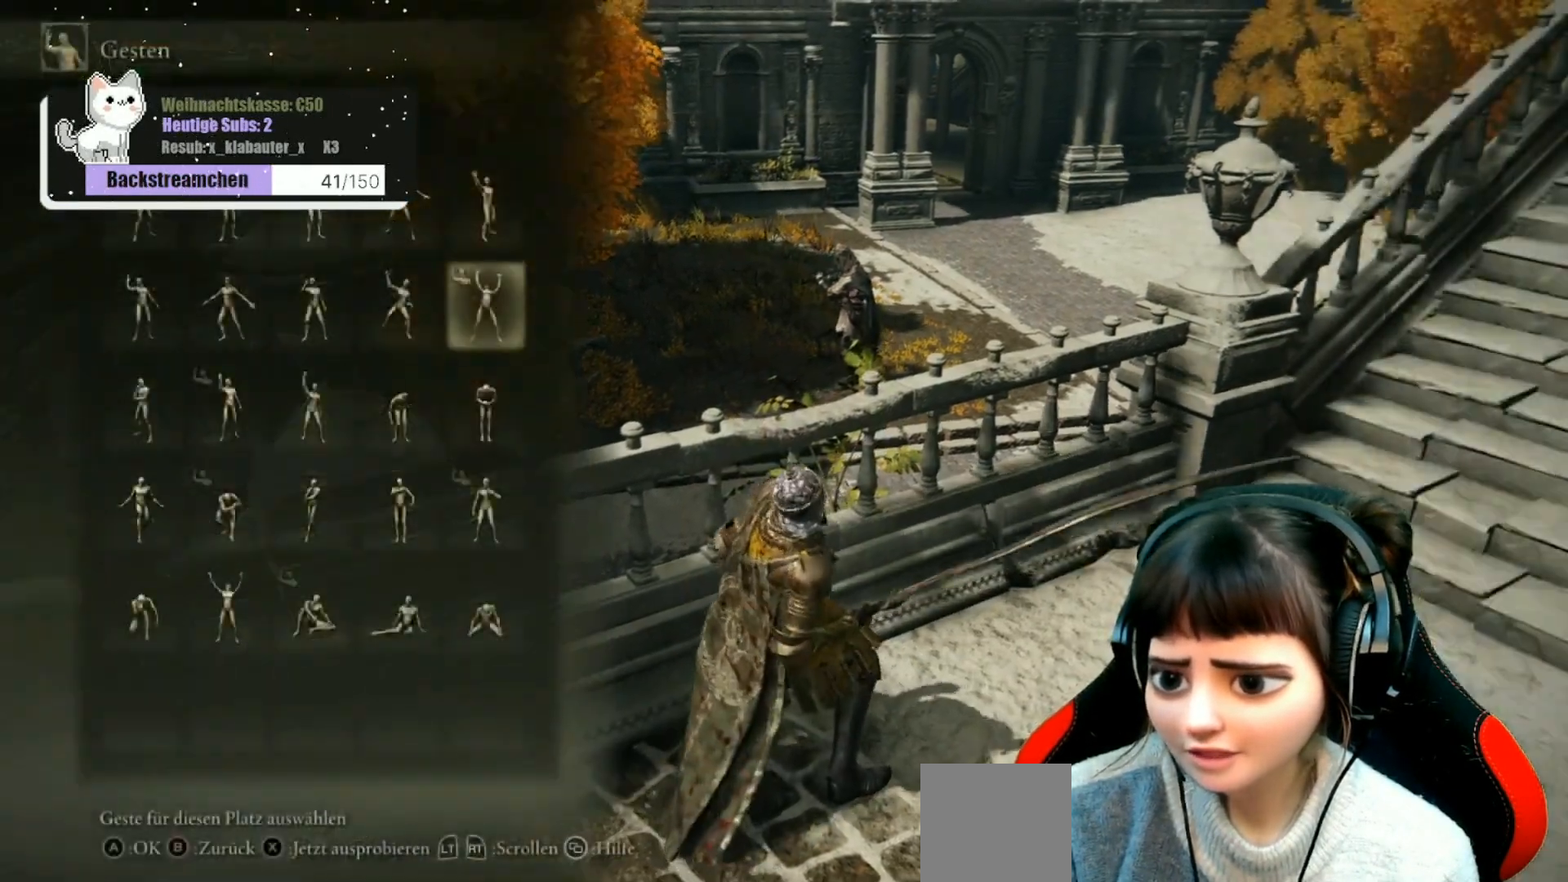
{"buttons": [], "left_stick": "center", "right_stick": "center", "events": [[133, "right_stick", "left"], [367, "right_stick", "center"]]}
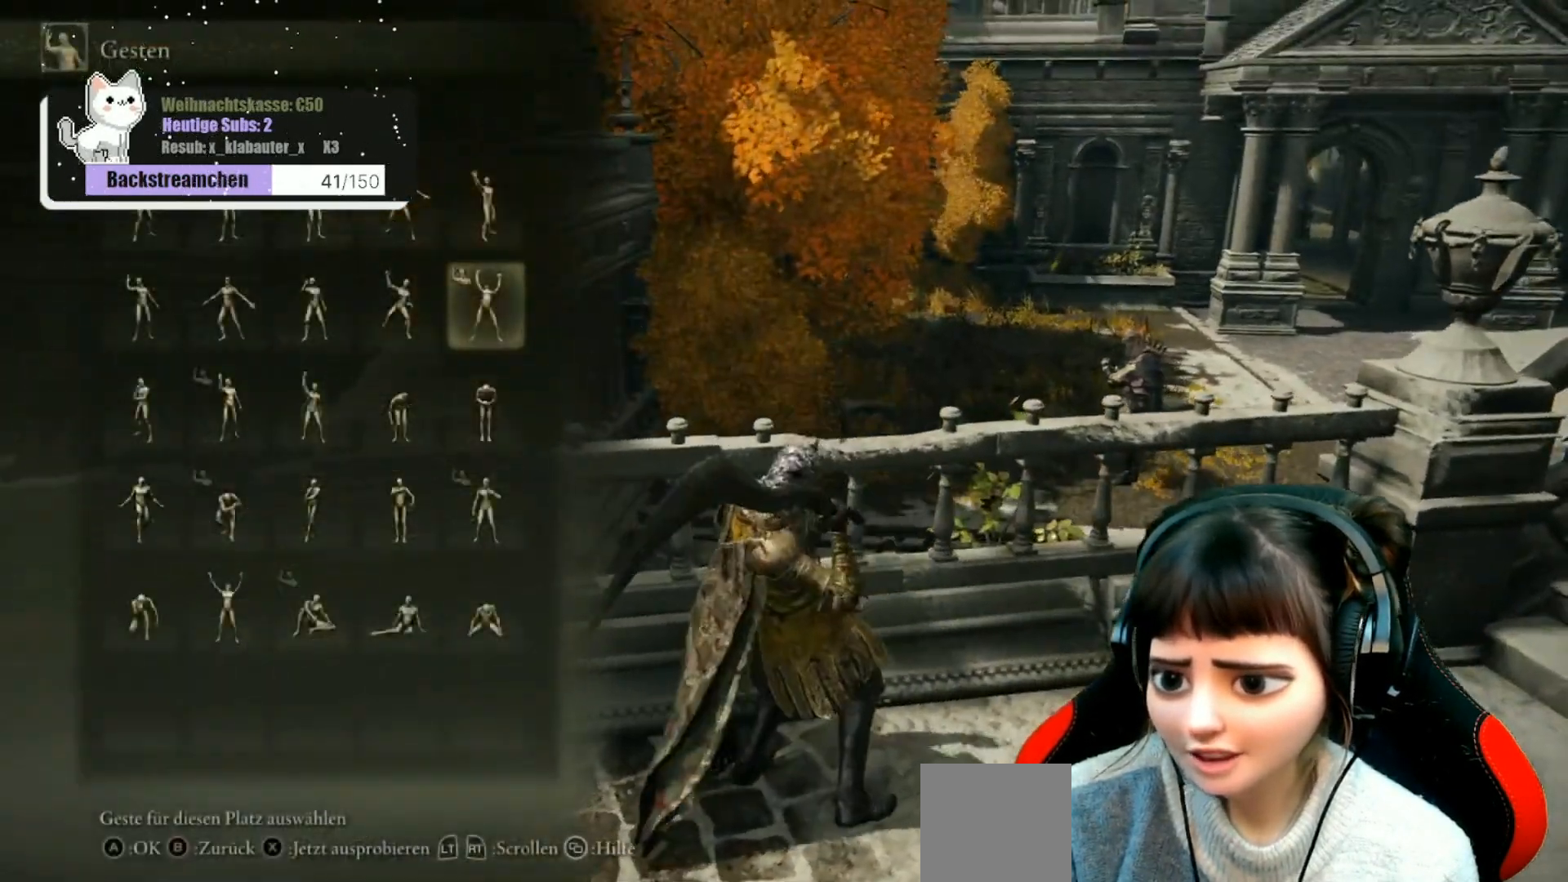
{"buttons": [], "left_stick": "center", "right_stick": "center", "events": [[50, "Y", "down"], [117, "Y", "up"]]}
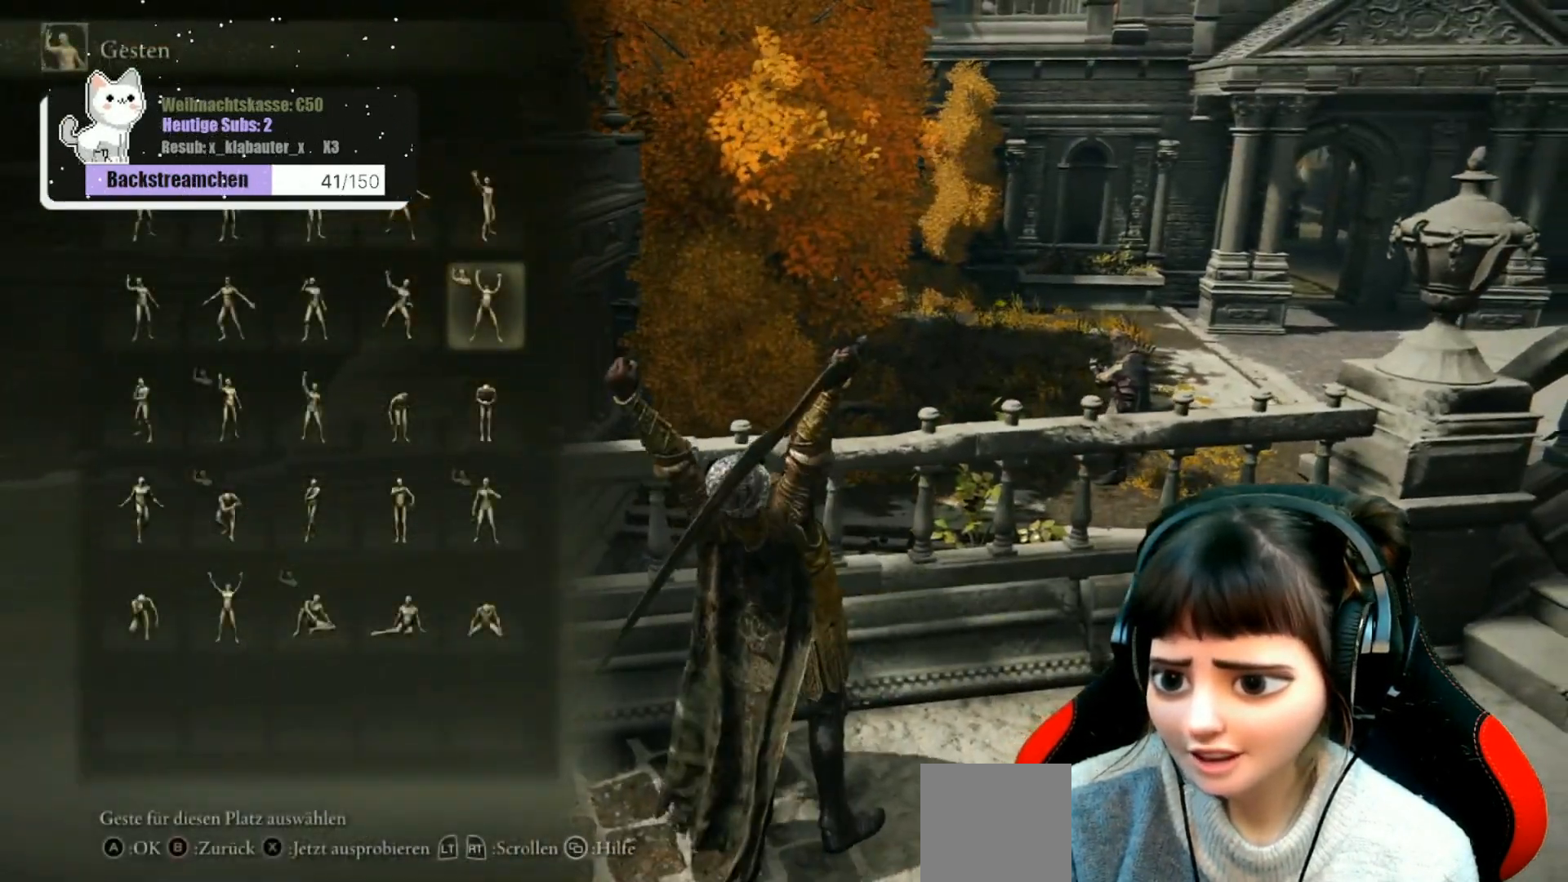
{"buttons": [], "left_stick": "center", "right_stick": "center", "events": []}
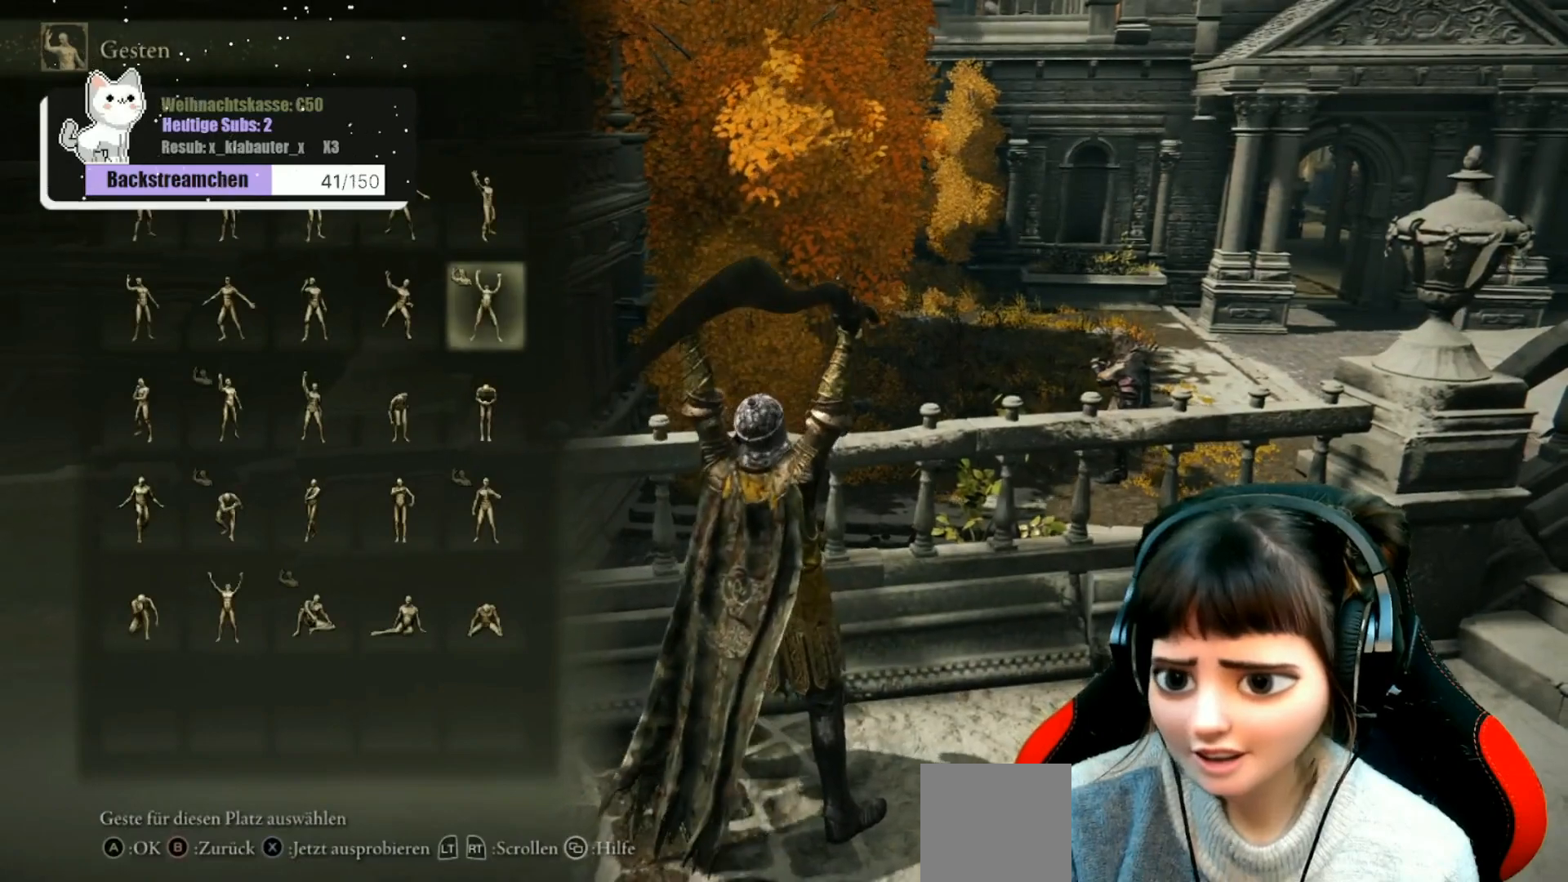
{"buttons": [], "left_stick": "center", "right_stick": "center", "events": [[250, "DPAD_LEFT", "down"], [317, "DPAD_LEFT", "up"]]}